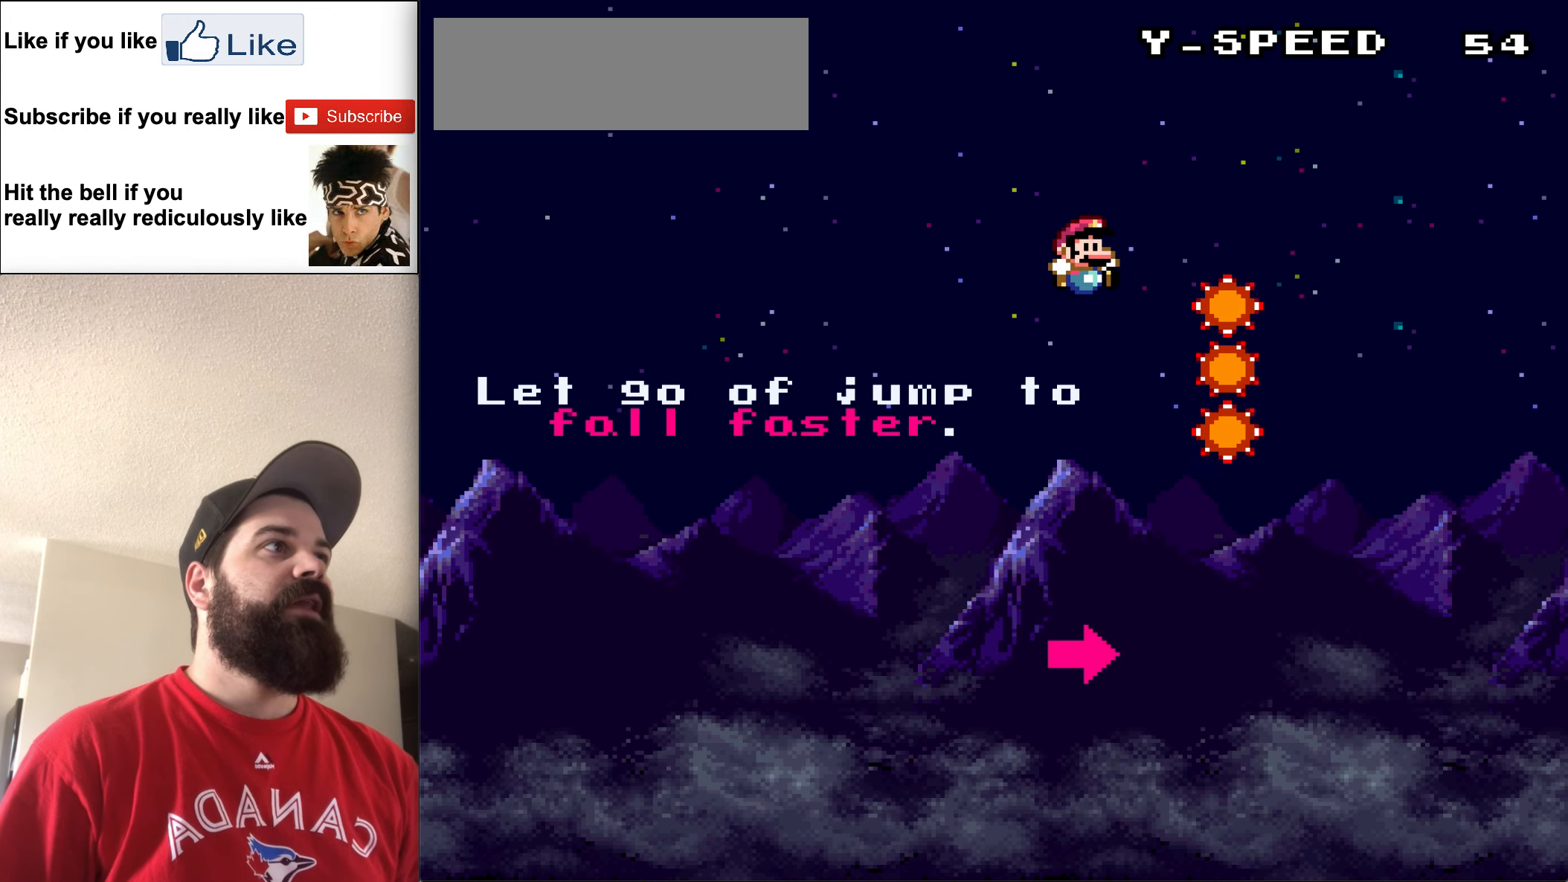
Gameplay with a controller (Nintendo layout); each line is a JSON object with the inputs held at the frame after it. "events" lists button and stick changes between this image and that frame as [ms after this image, input, new state], when the widget could be followed in between. Not read: L3 R3.
{"buttons": [], "events": []}
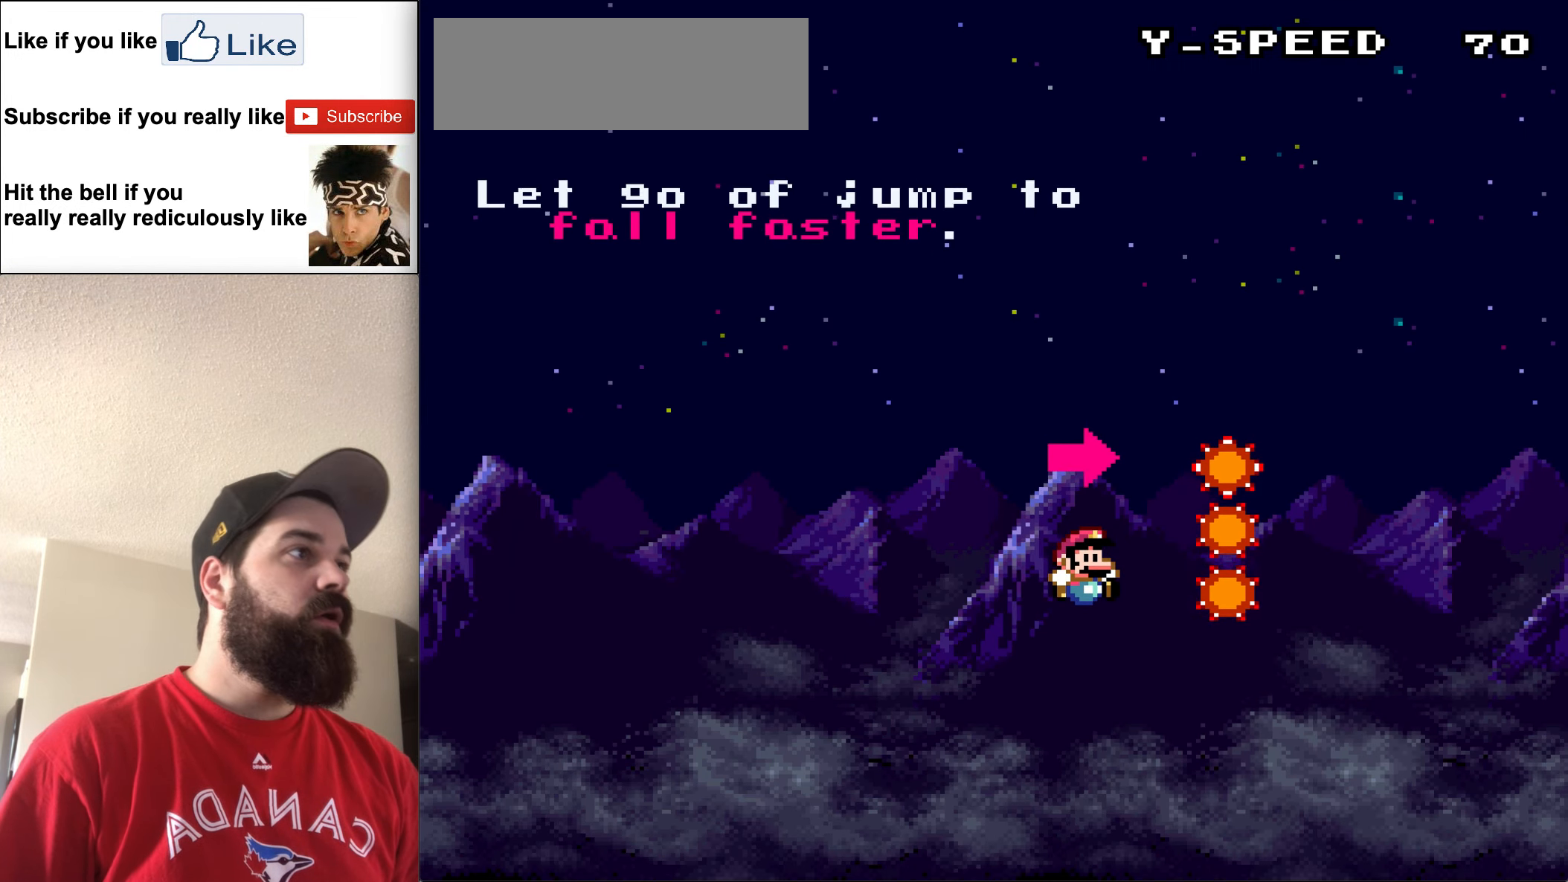
{"buttons": ["DPAD_RIGHT"], "events": [[117, "DPAD_RIGHT", "down"]]}
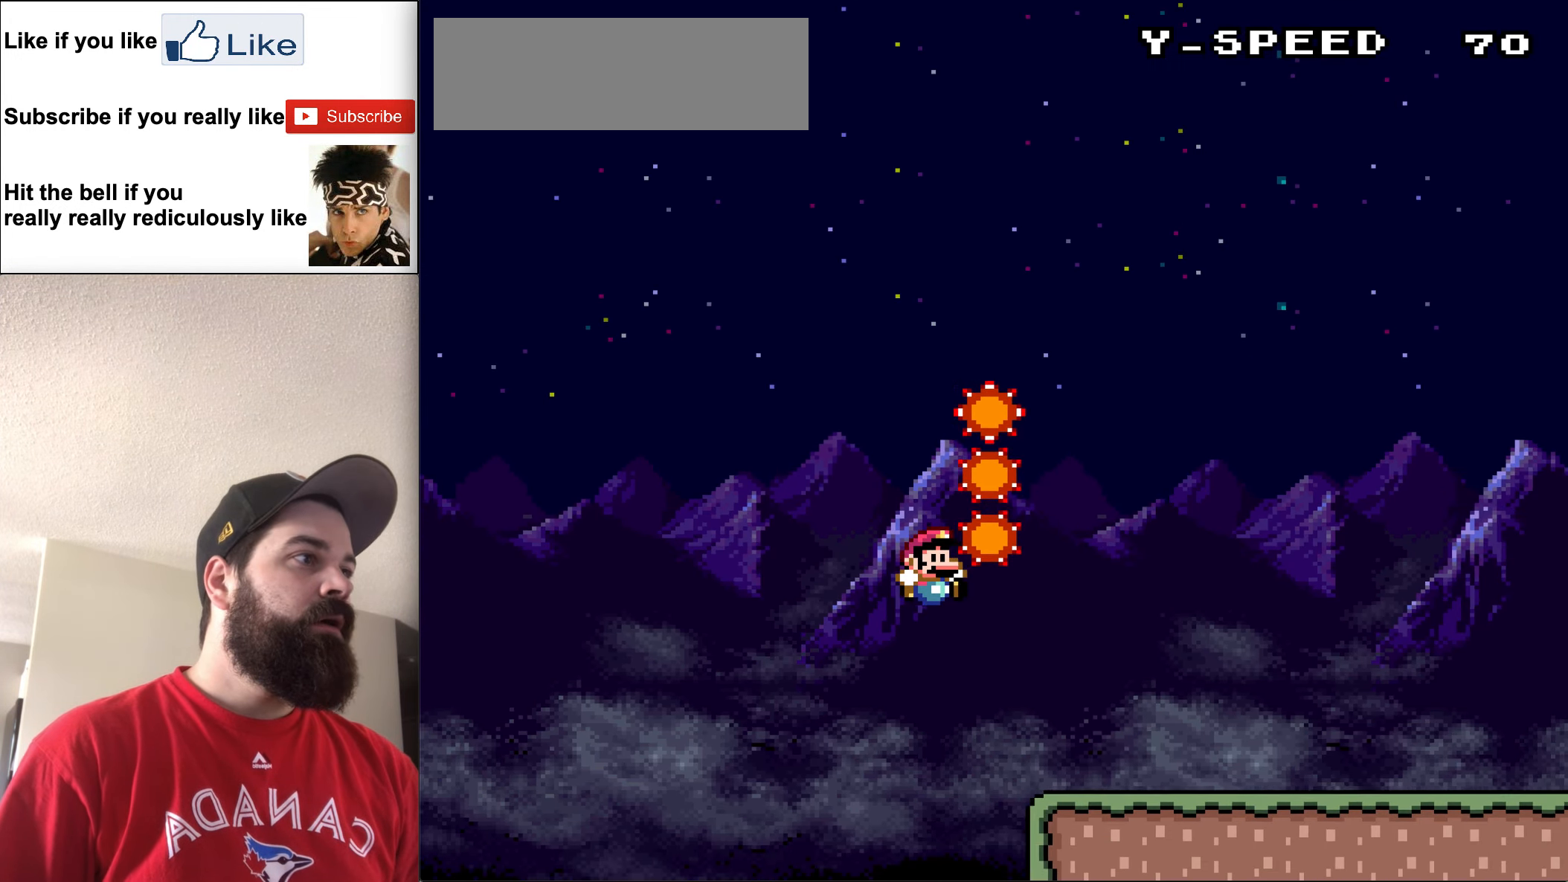
{"buttons": ["DPAD_RIGHT"], "events": []}
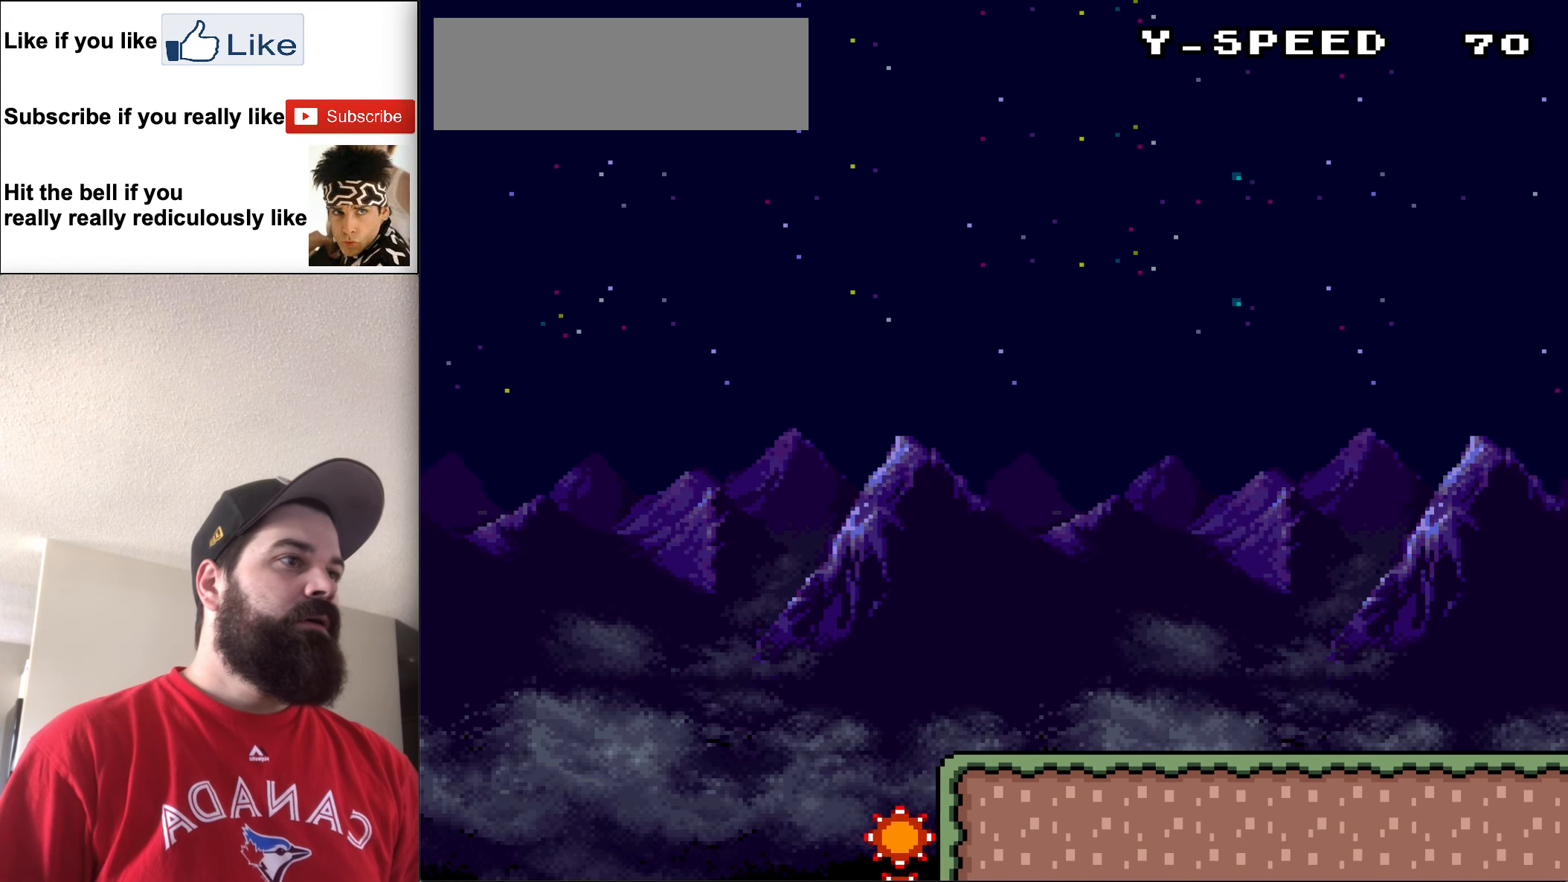
{"buttons": [], "events": [[250, "DPAD_RIGHT", "up"]]}
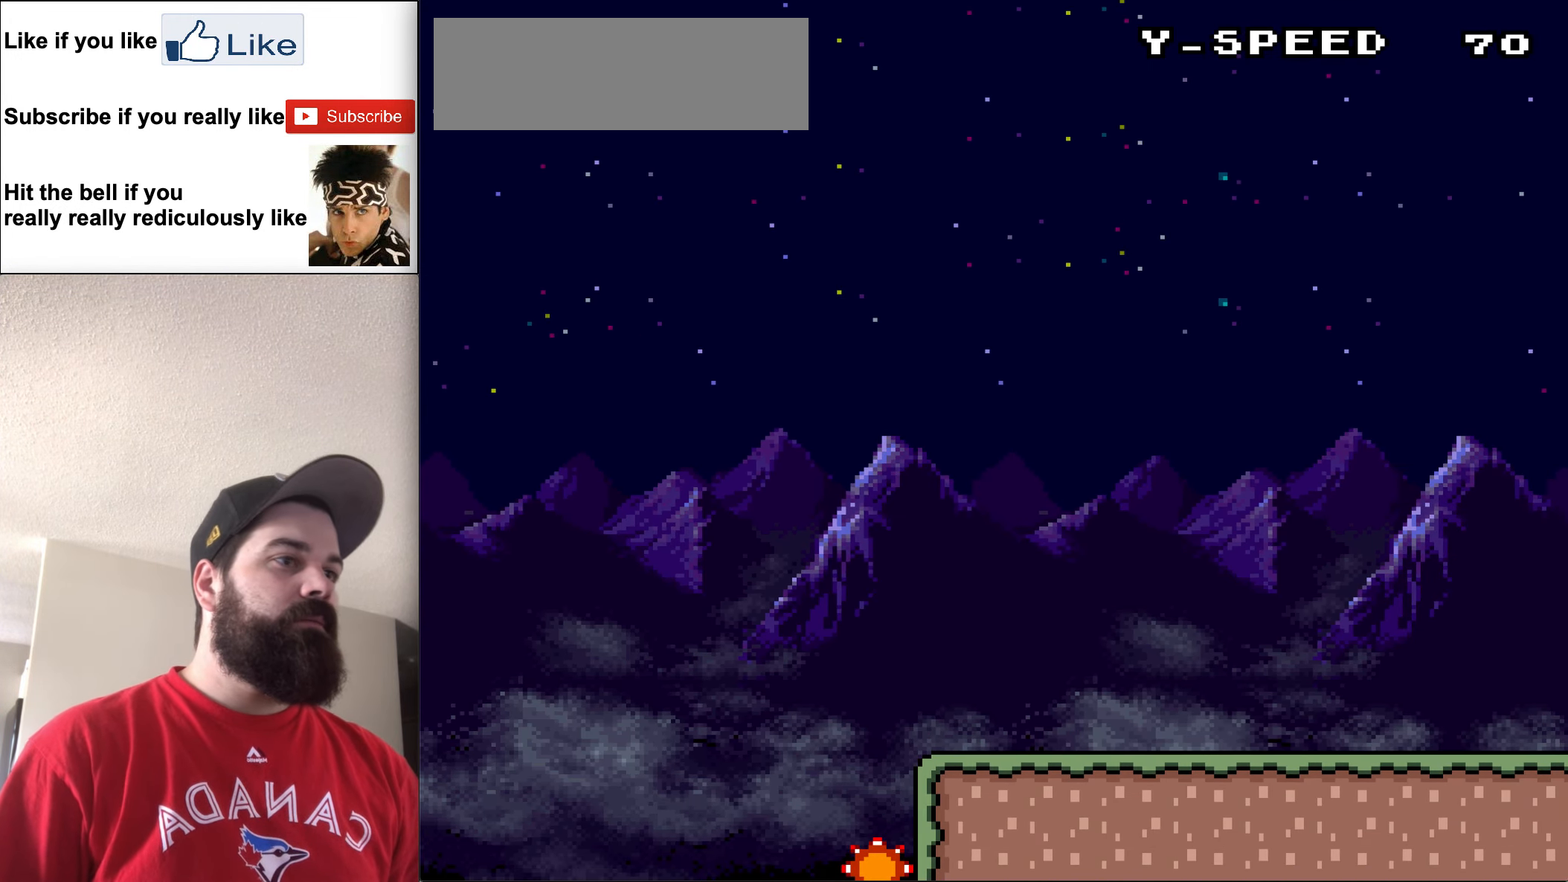
{"buttons": [], "events": []}
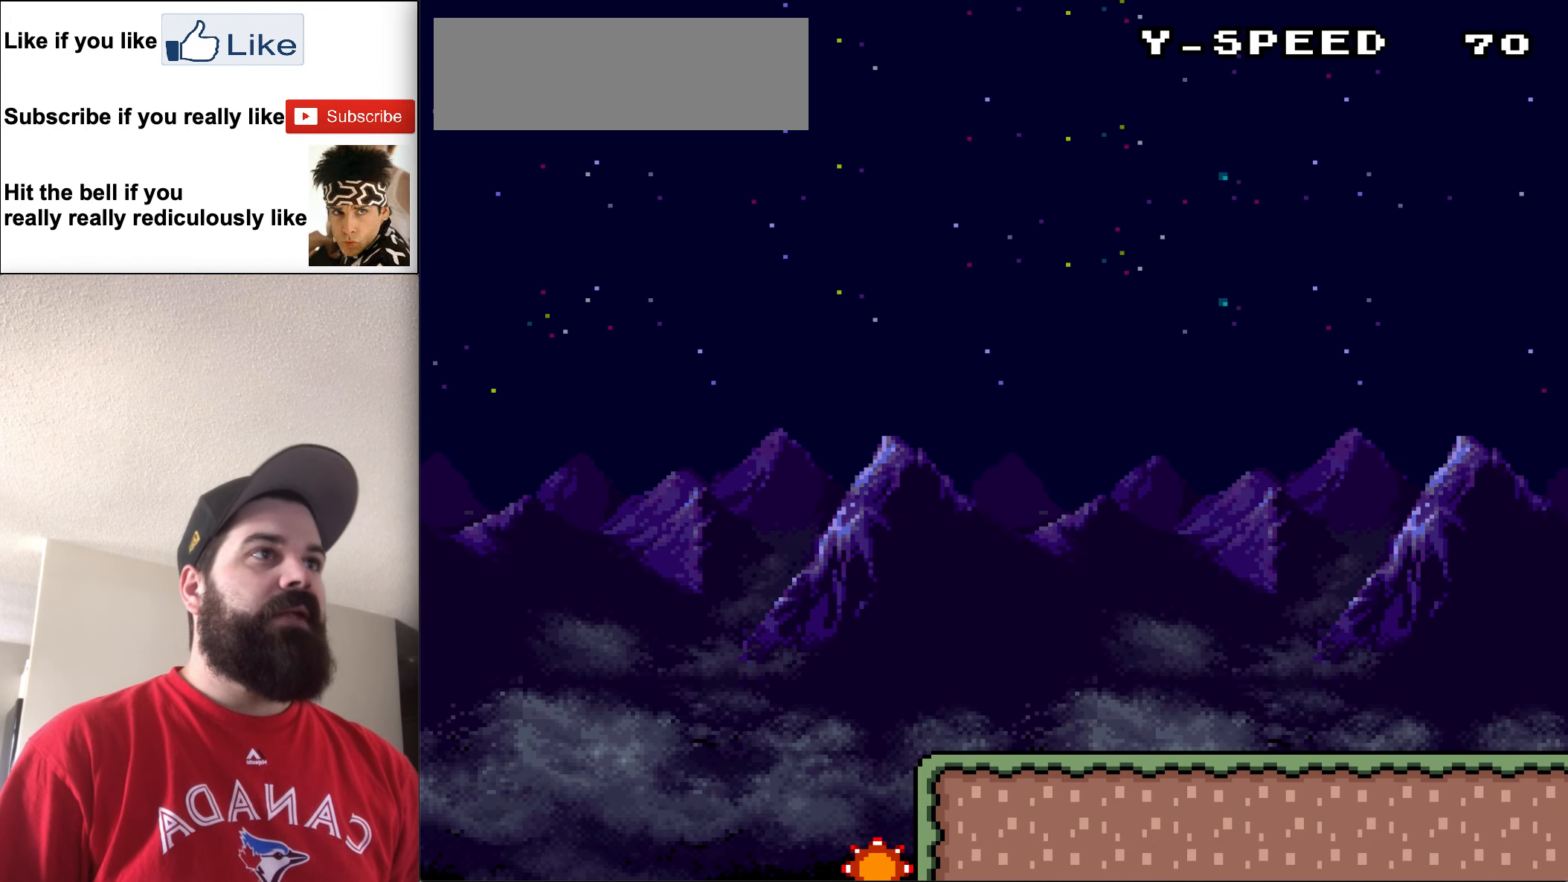
{"buttons": [], "events": []}
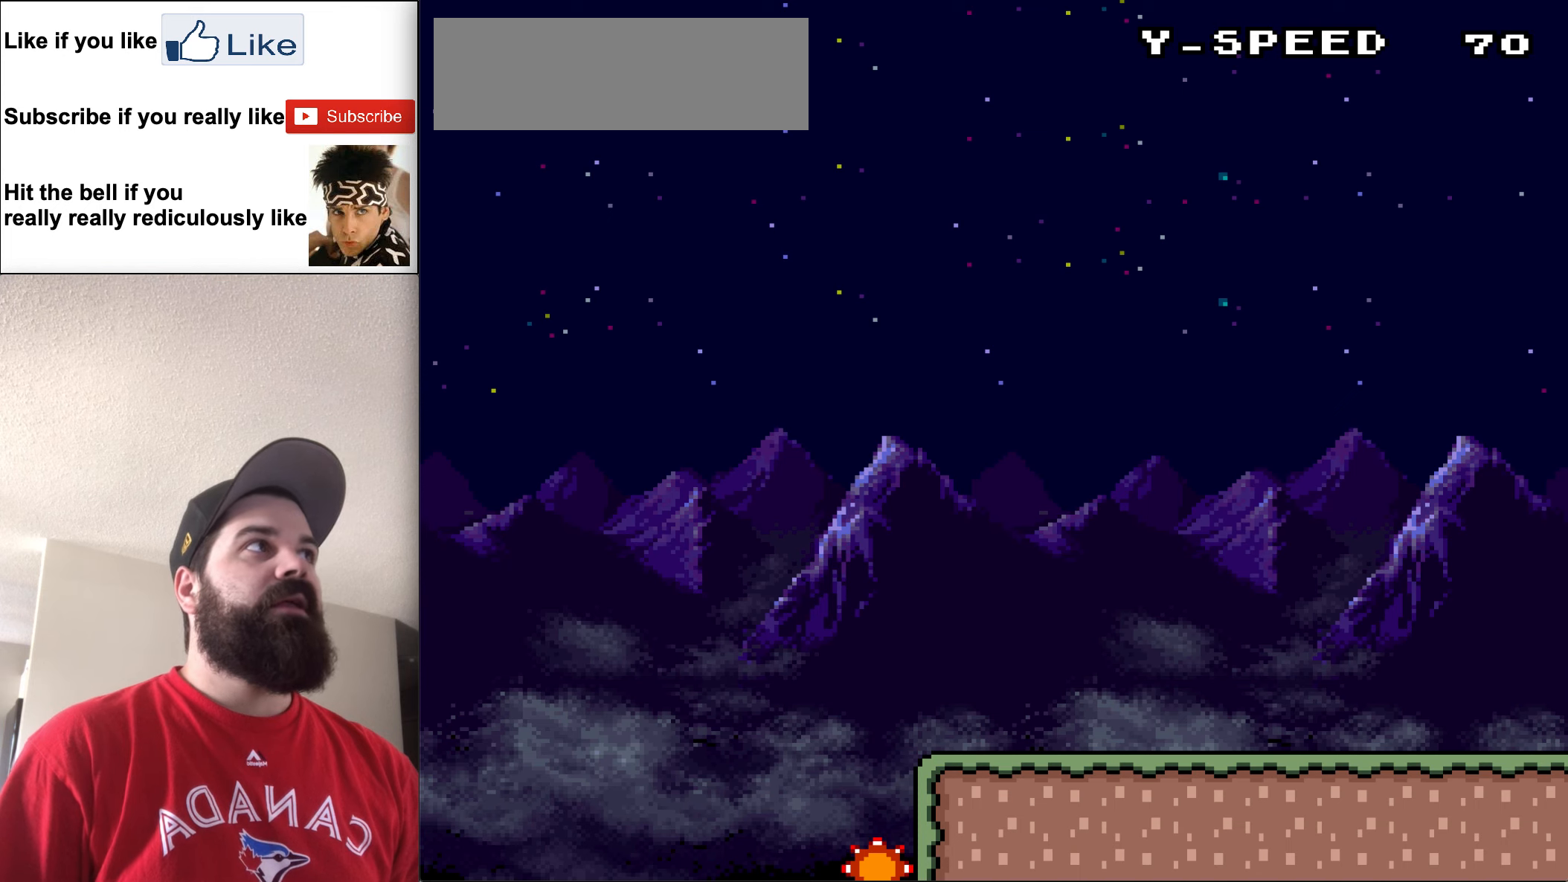
{"buttons": [], "events": []}